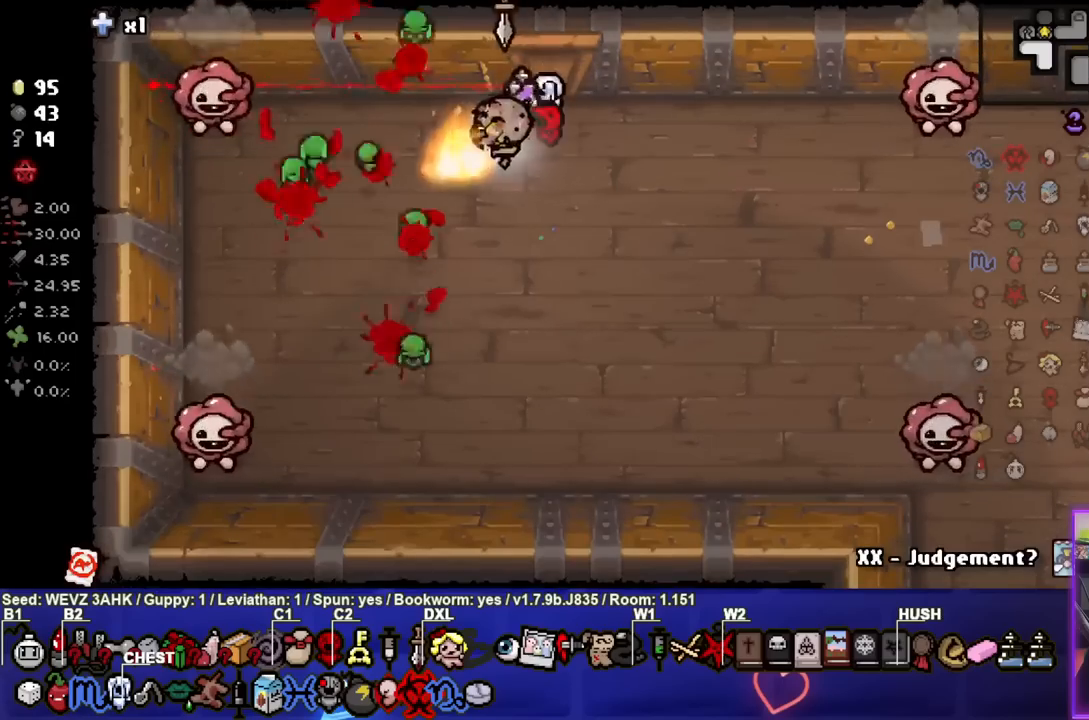
Gameplay with a controller (PlayStation layout); each line is a JSON object with the inputs held at the frame after it. "events" lists button and stick changes between this image and that frame as [ms after this image, input, new state], when the widget could be followed in between.
{"buttons": ["SQUARE"], "left_stick": "down-right", "right_stick": "center", "events": [[183, "left_stick", "down-left"], [367, "left_stick", "down"], [500, "left_stick", "down-right"]]}
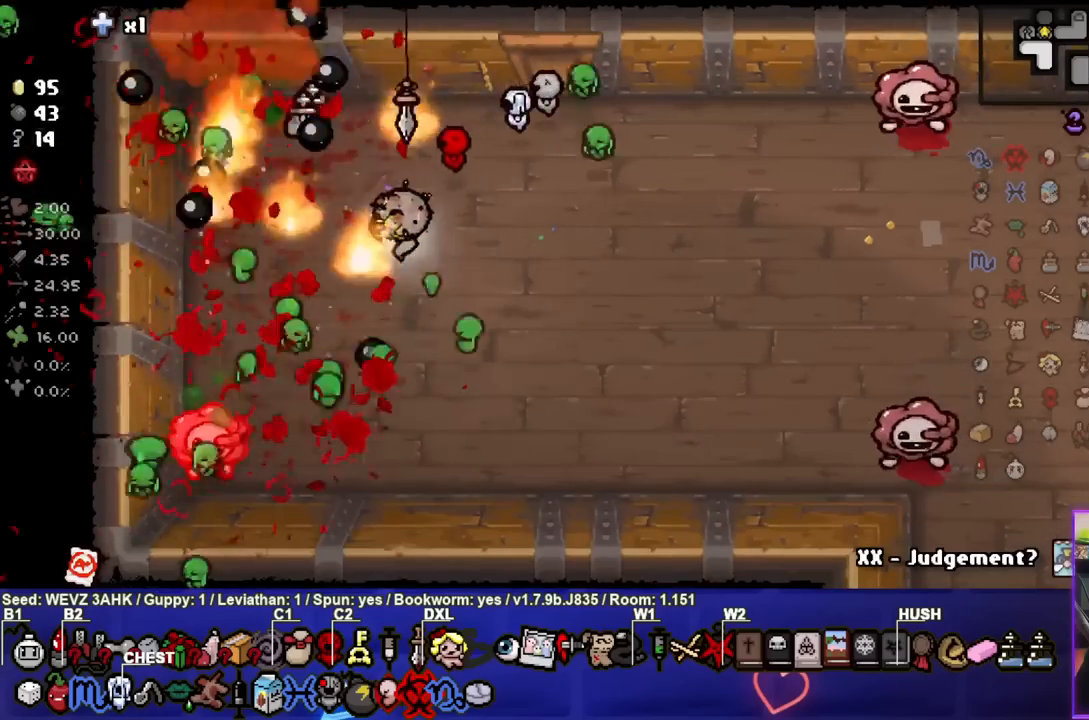
{"buttons": ["CIRCLE"], "left_stick": "down", "right_stick": "center", "events": [[50, "SQUARE", "up"], [100, "left_stick", "right"], [217, "CIRCLE", "down"], [317, "left_stick", "center"], [417, "left_stick", "down"]]}
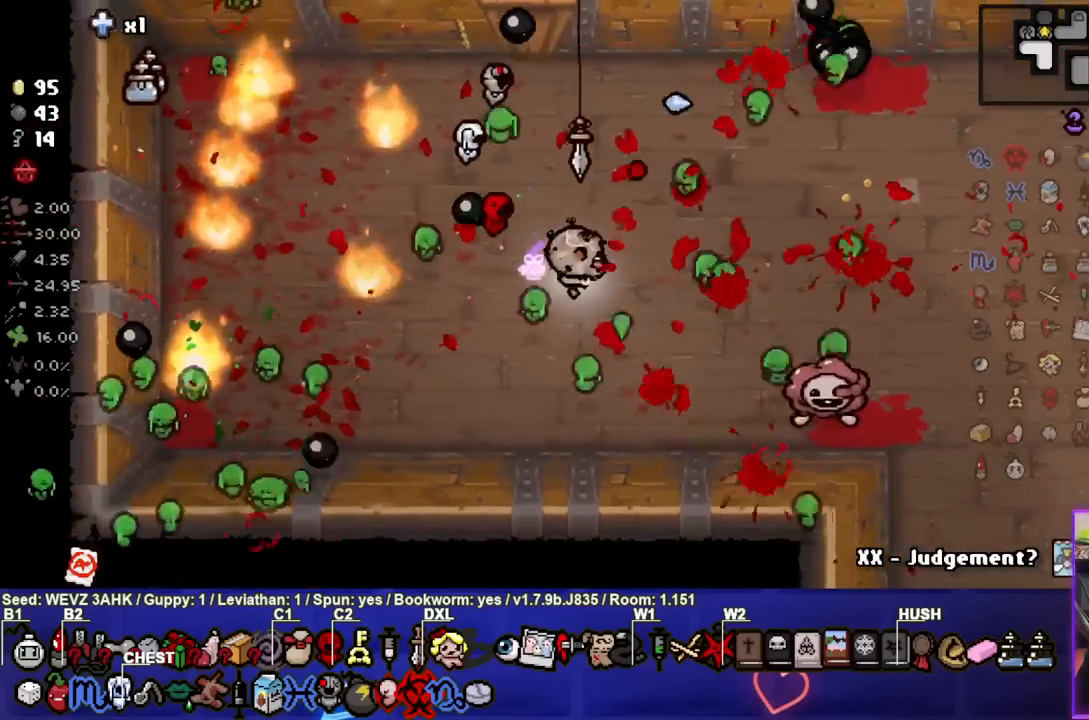
{"buttons": ["CIRCLE"], "left_stick": "right", "right_stick": "center", "events": [[83, "left_stick", "center"], [133, "left_stick", "up"], [300, "CIRCLE", "up"], [367, "CIRCLE", "down"], [383, "left_stick", "right"]]}
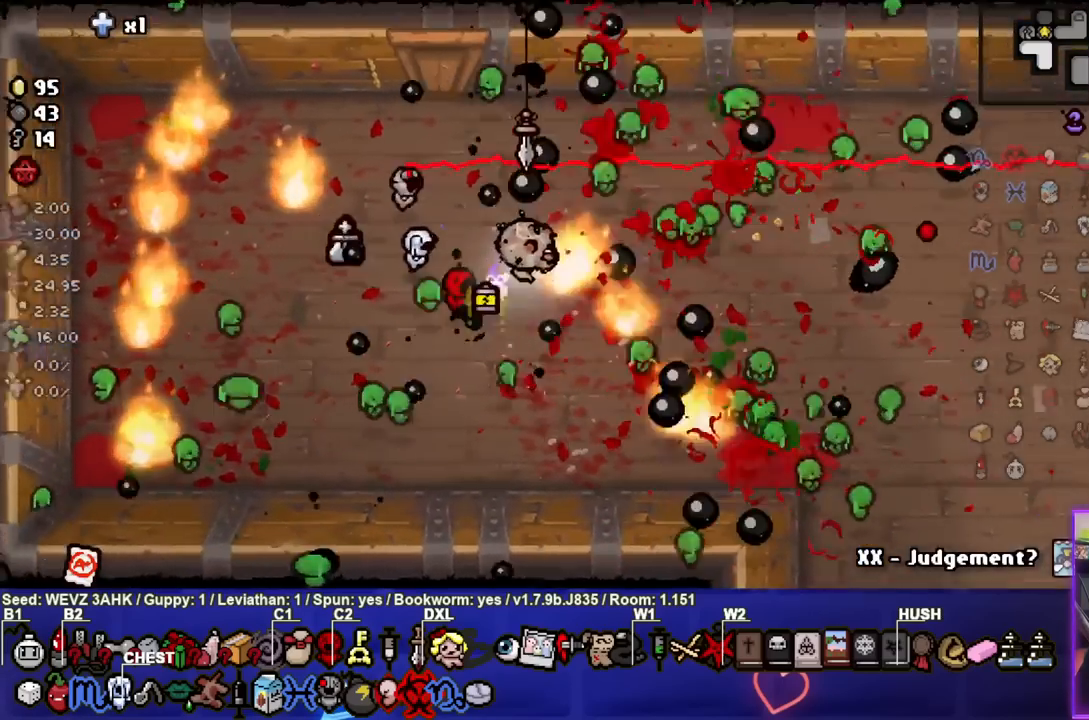
{"buttons": [], "left_stick": "down-right", "right_stick": "center", "events": [[150, "CIRCLE", "up"], [250, "CIRCLE", "down"], [433, "left_stick", "down-right"], [483, "CIRCLE", "up"]]}
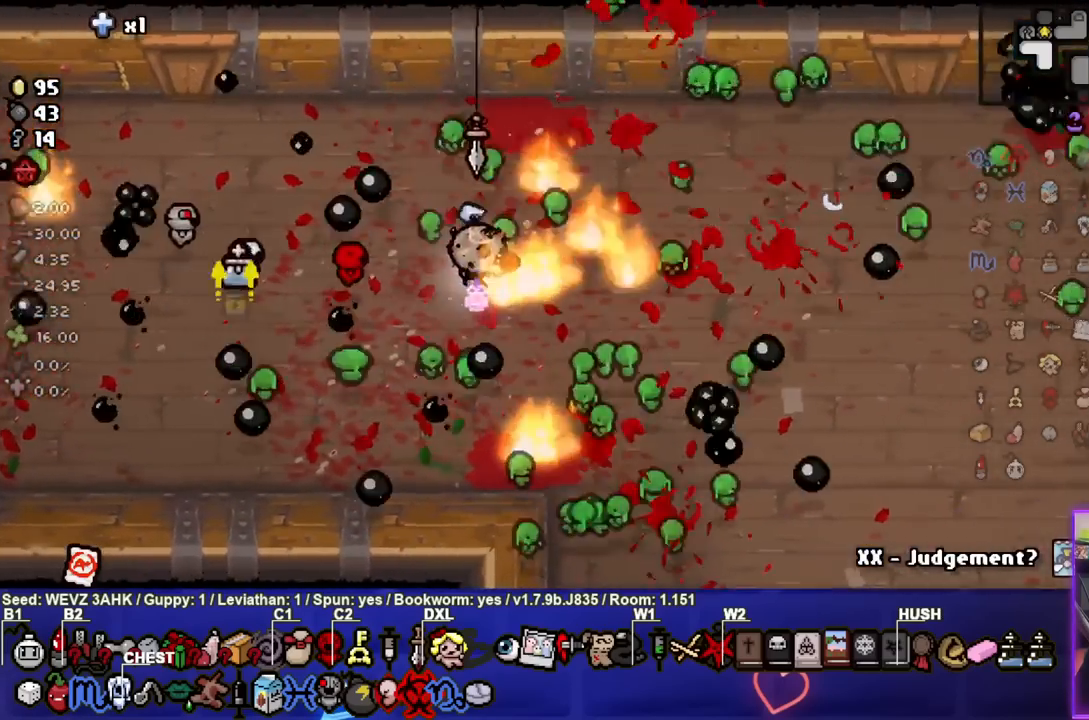
{"buttons": [], "left_stick": "down-right", "right_stick": "center"}
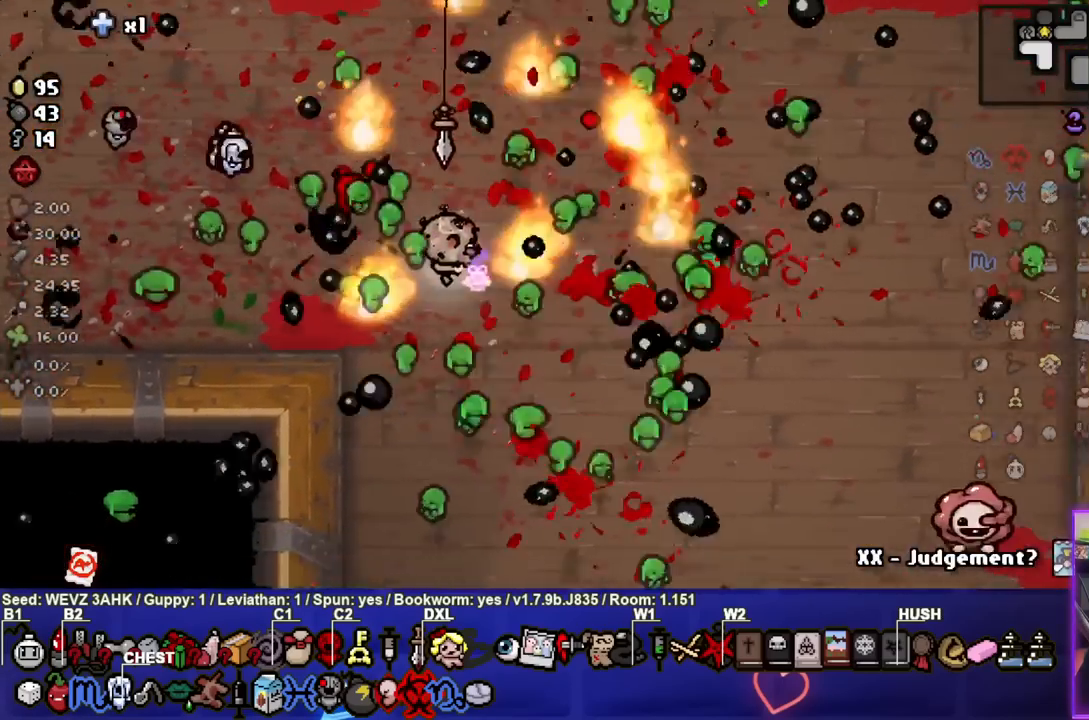
{"buttons": ["CIRCLE"], "left_stick": "down-right", "right_stick": "center", "events": [[50, "left_stick", "right"], [233, "left_stick", "down-right"], [367, "CIRCLE", "down"]]}
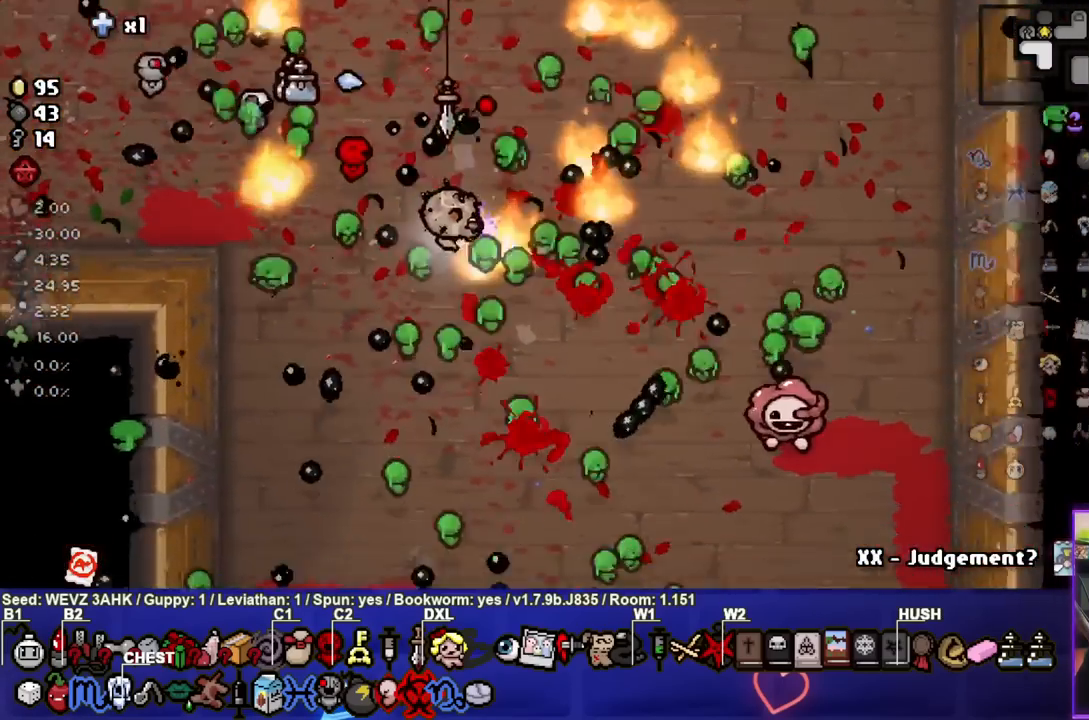
{"buttons": [], "left_stick": "up-left", "right_stick": "center", "events": [[133, "CIRCLE", "up"], [167, "left_stick", "up-left"]]}
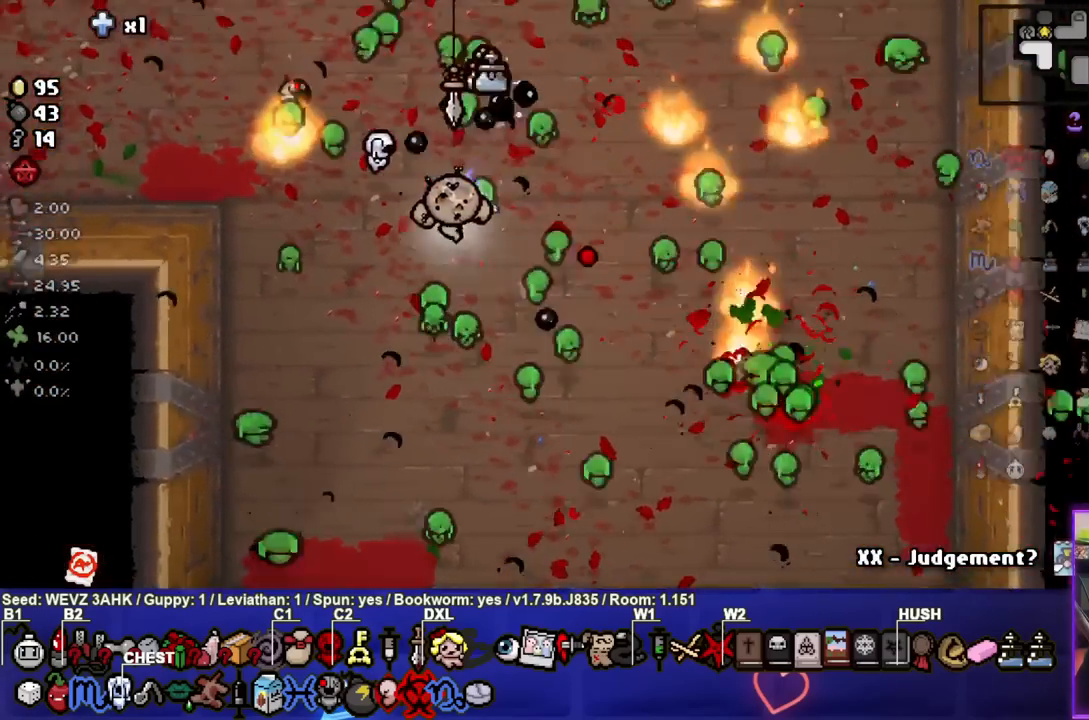
{"buttons": [], "left_stick": "up-right", "right_stick": "center", "events": [[117, "left_stick", "center"], [317, "left_stick", "up-right"]]}
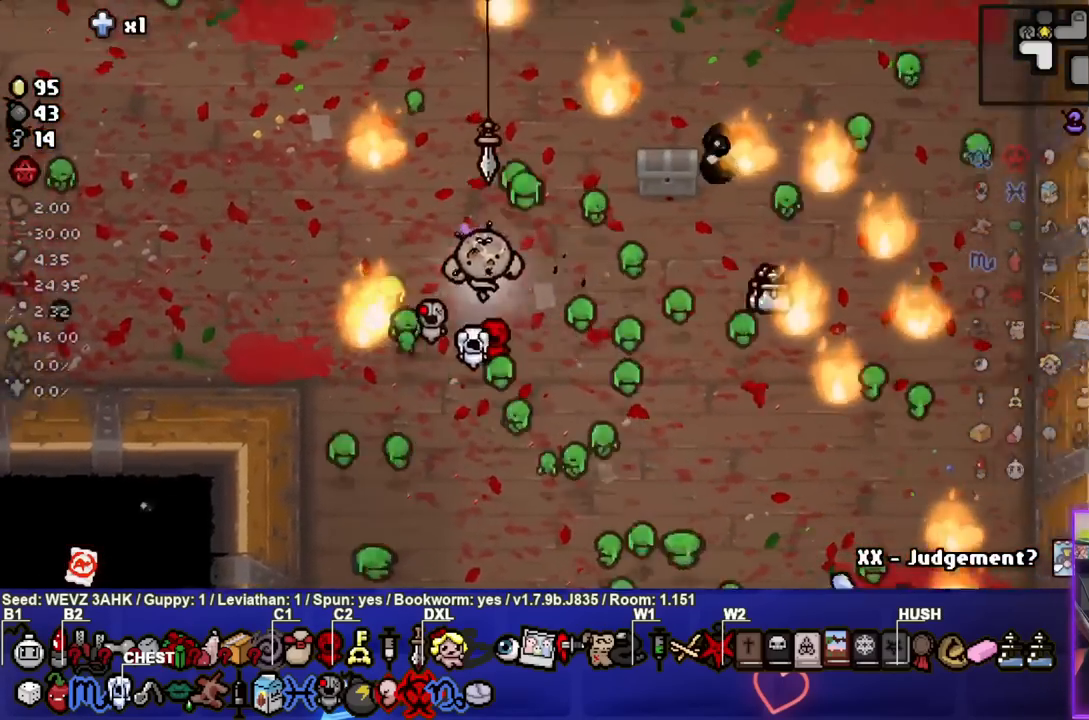
{"buttons": [], "left_stick": "right", "right_stick": "center", "events": [[50, "left_stick", "center"], [183, "left_stick", "up-right"], [467, "left_stick", "right"]]}
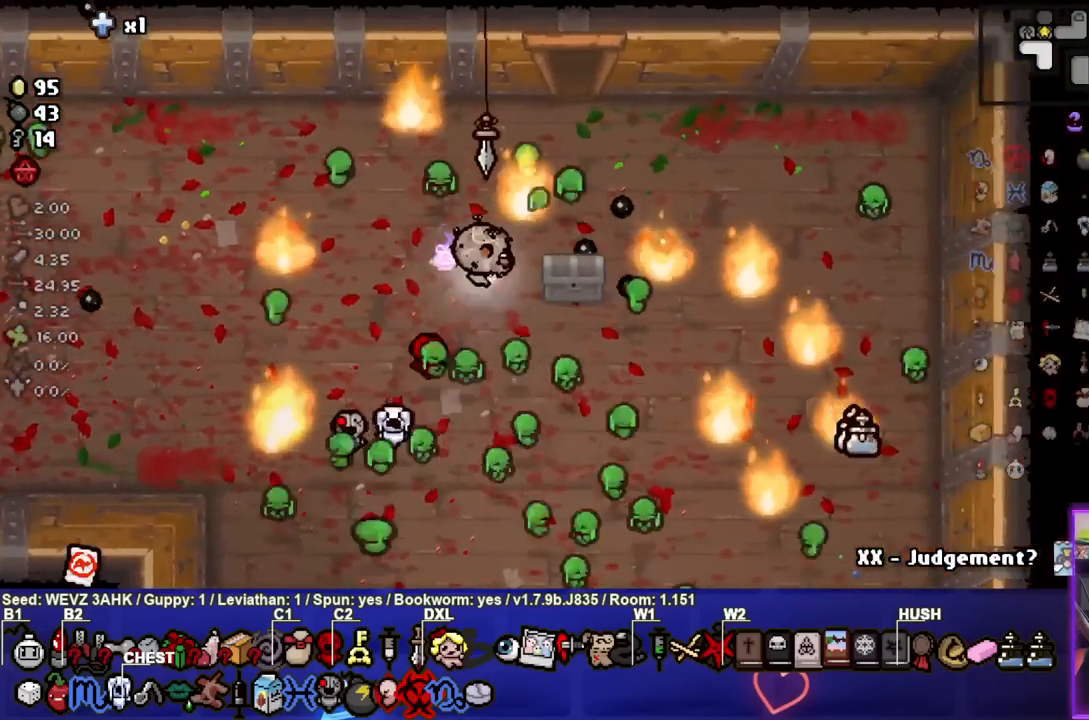
{"buttons": [], "left_stick": "up-right", "right_stick": "center", "events": [[67, "left_stick", "center"], [250, "left_stick", "up"], [417, "left_stick", "up-right"]]}
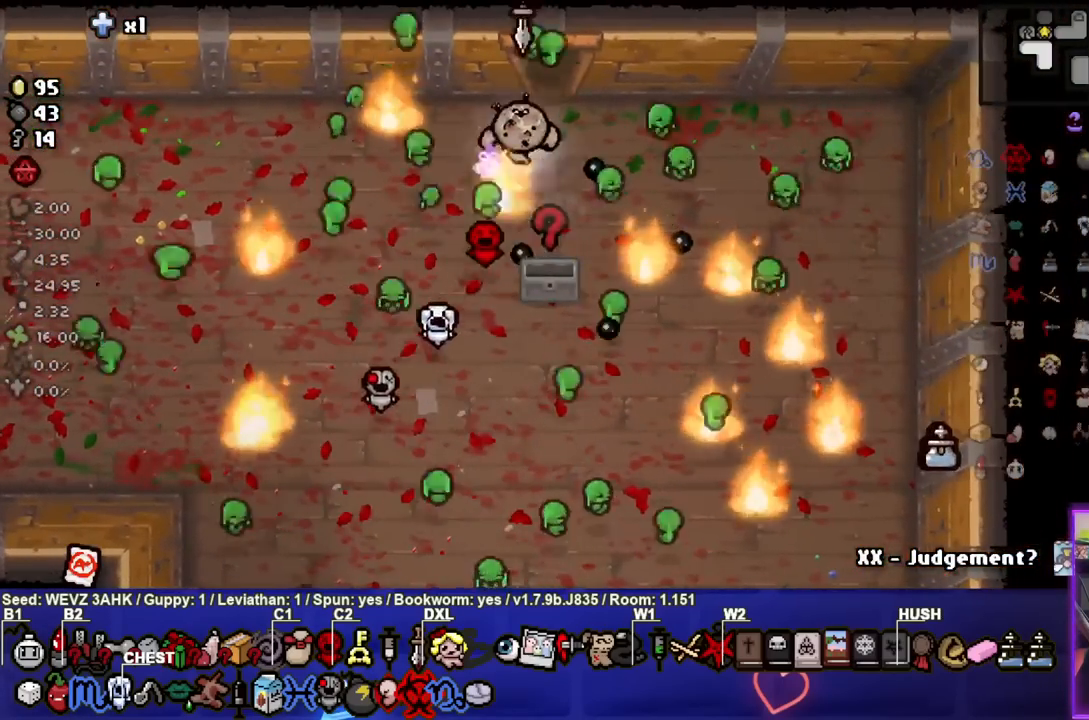
{"buttons": [], "left_stick": "center", "right_stick": "center", "events": [[83, "left_stick", "up"], [267, "left_stick", "center"]]}
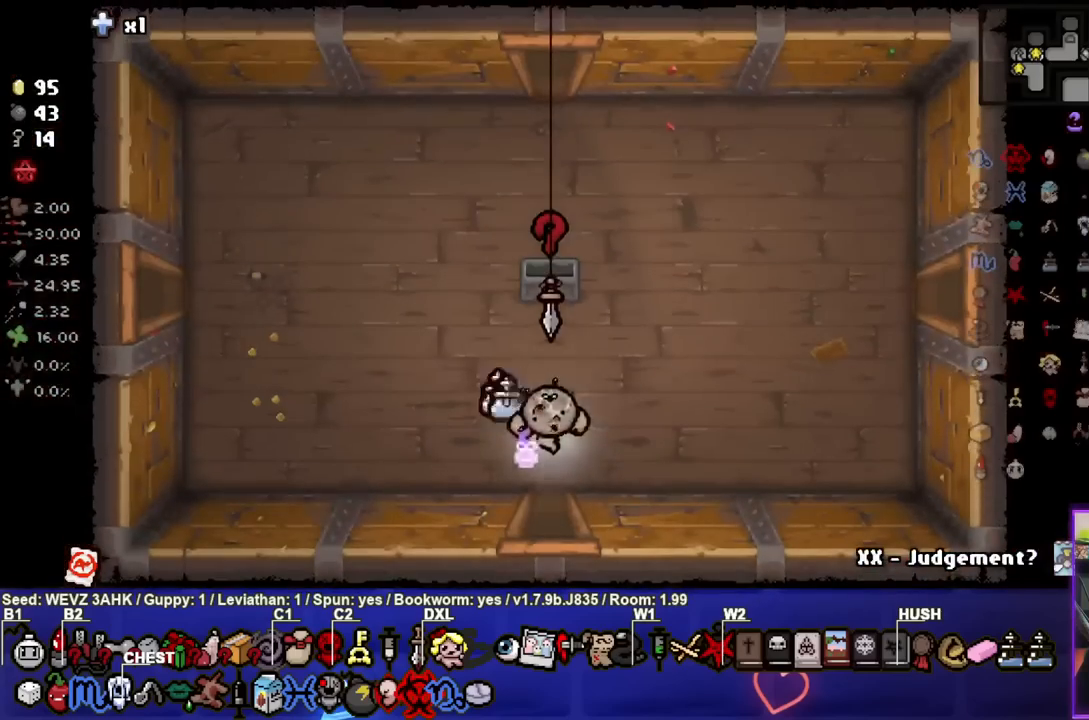
{"buttons": [], "left_stick": "up-left", "right_stick": "center", "events": [[183, "left_stick", "up-left"]]}
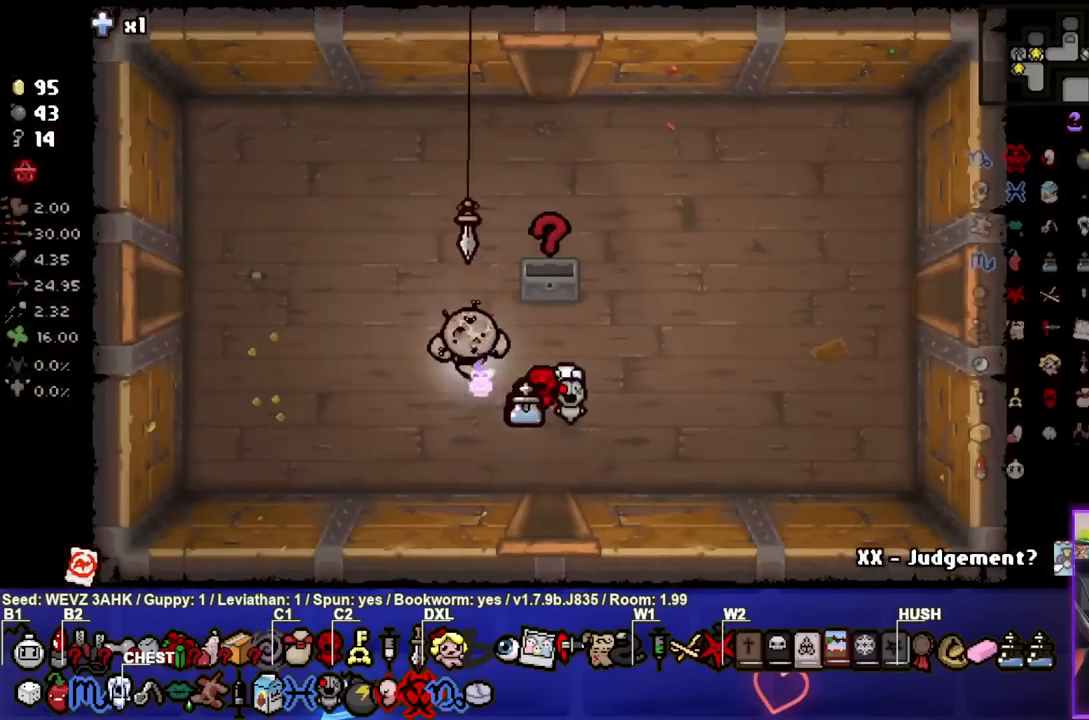
{"buttons": [], "left_stick": "up", "right_stick": "center", "events": [[33, "left_stick", "up"], [150, "left_stick", "up-right"], [467, "left_stick", "up"]]}
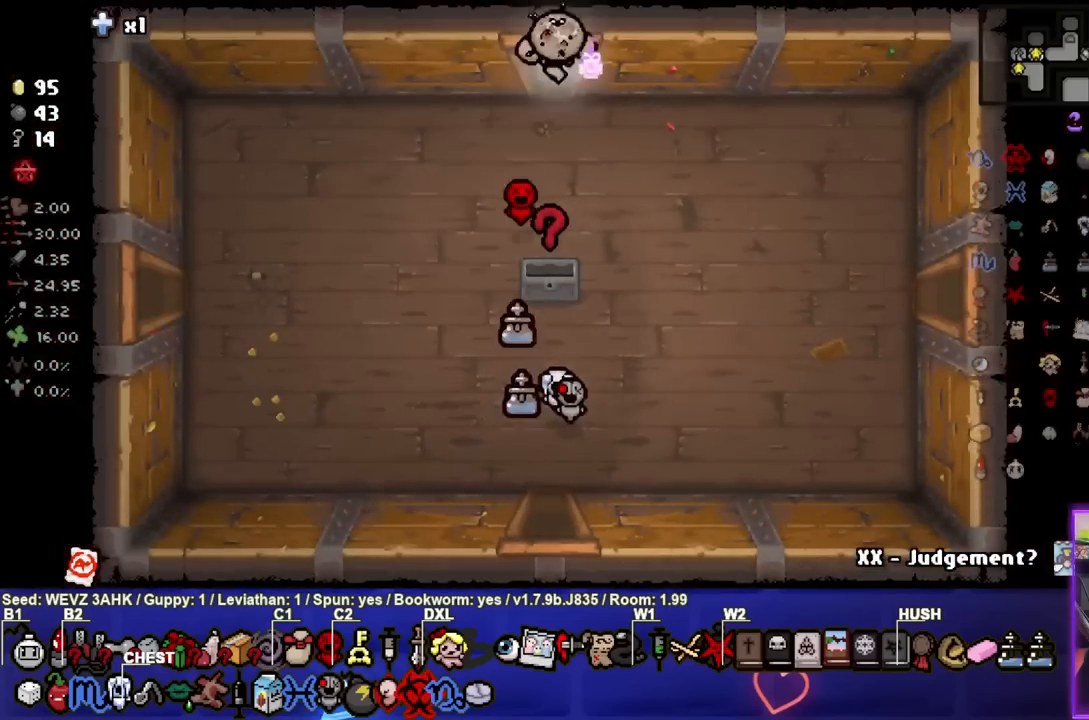
{"buttons": [], "left_stick": "center", "right_stick": "center", "events": [[133, "left_stick", "center"]]}
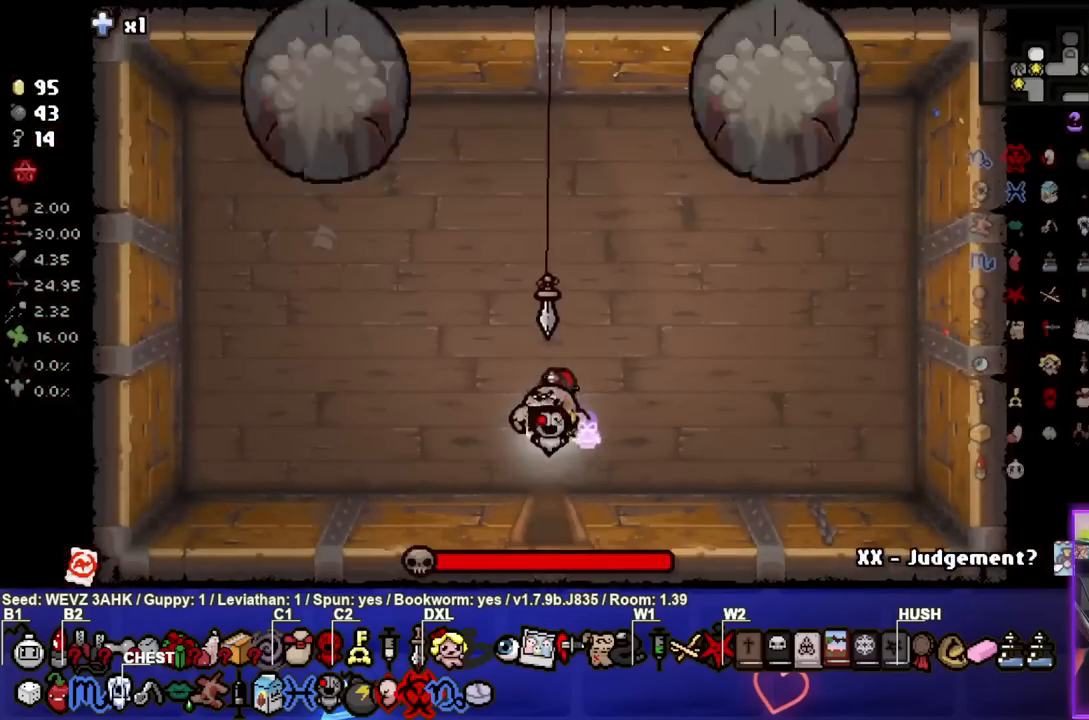
{"buttons": ["TRIANGLE"], "left_stick": "up-left", "right_stick": "center", "events": [[83, "TRIANGLE", "down"], [200, "left_stick", "up-left"]]}
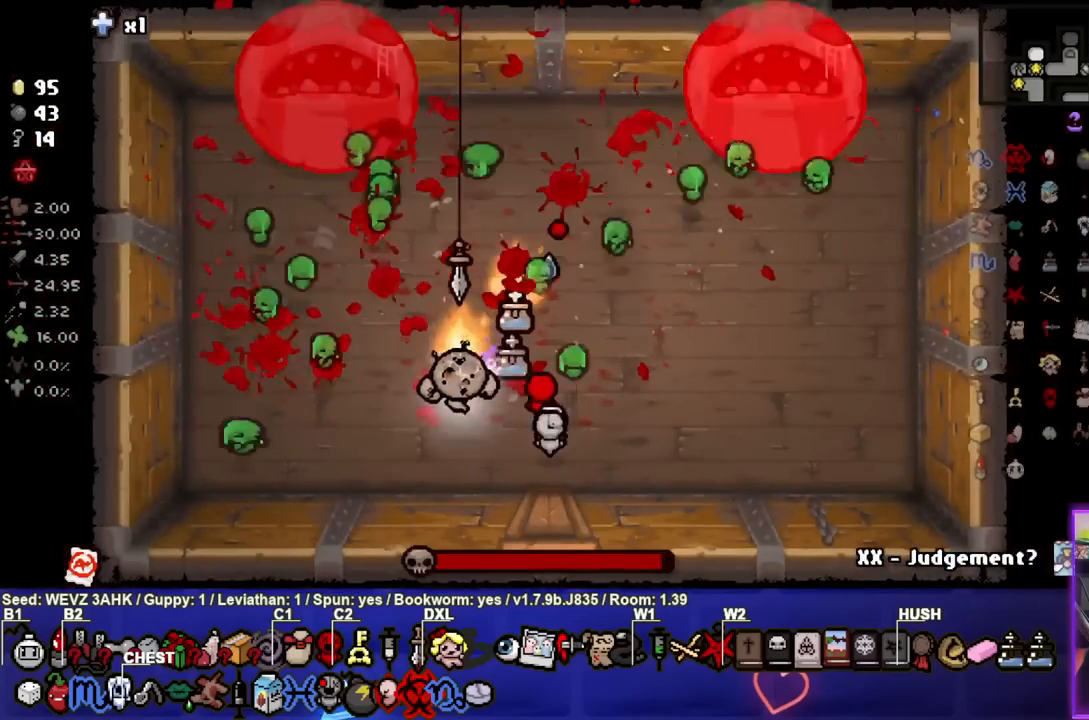
{"buttons": ["TRIANGLE"], "left_stick": "right", "right_stick": "center", "events": [[83, "left_stick", "center"], [150, "left_stick", "right"]]}
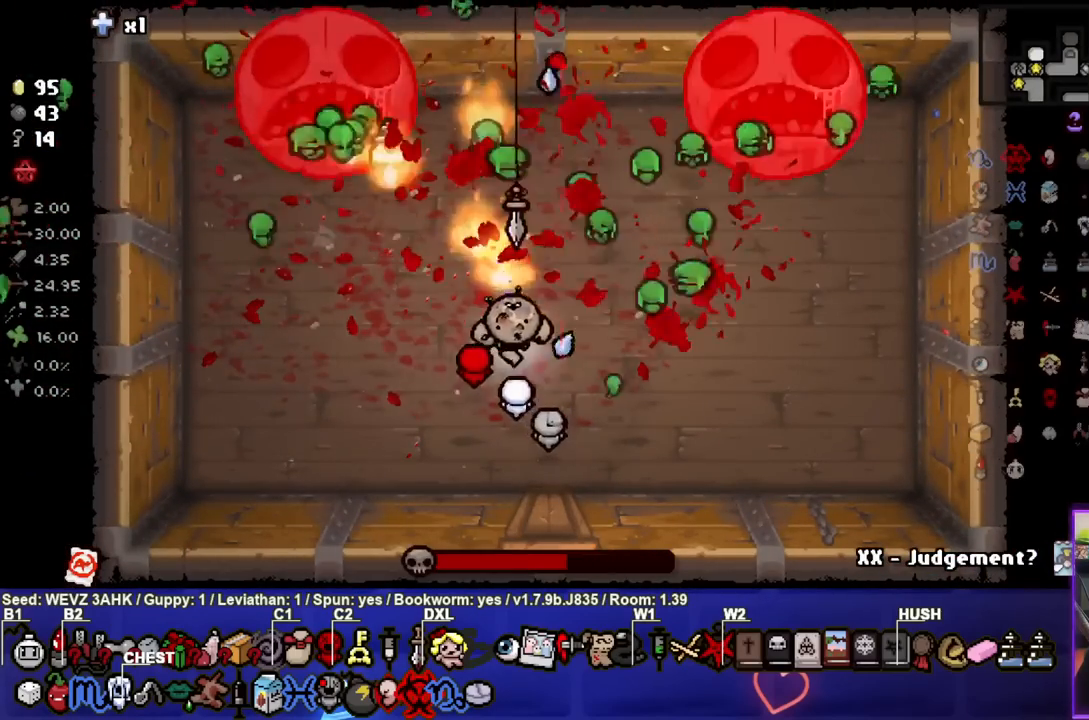
{"buttons": ["TRIANGLE"], "left_stick": "down-left", "right_stick": "center", "events": [[150, "left_stick", "center"], [317, "left_stick", "down-left"]]}
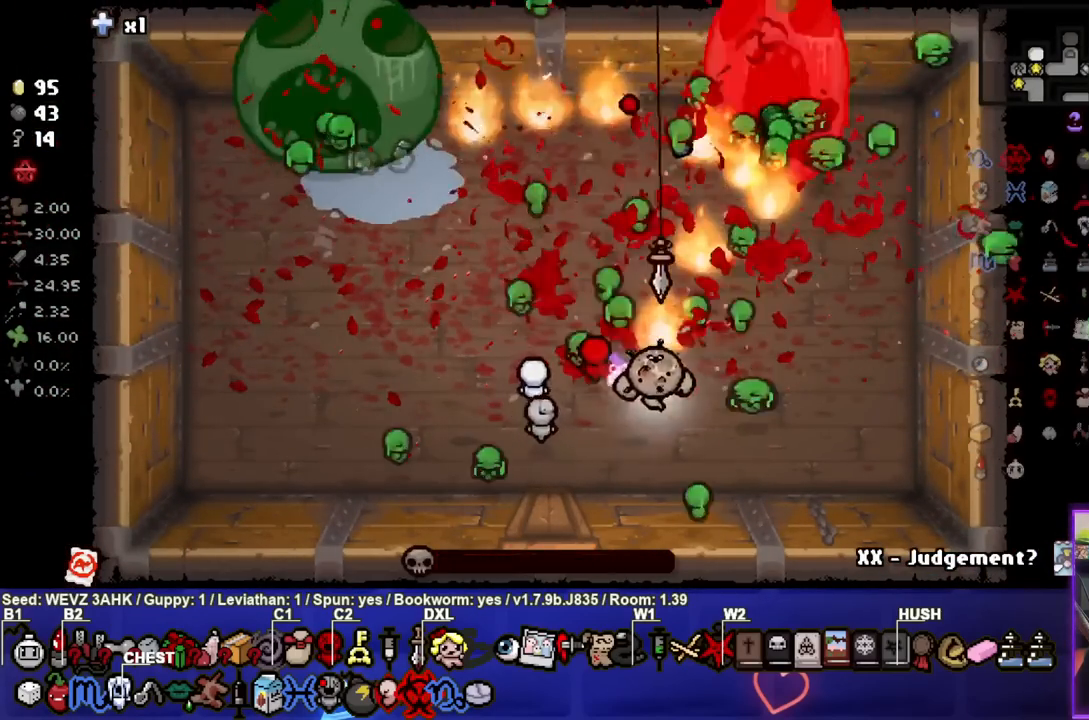
{"buttons": [], "left_stick": "center", "right_stick": "center", "events": [[100, "left_stick", "left"], [200, "TRIANGLE", "up"], [350, "left_stick", "center"]]}
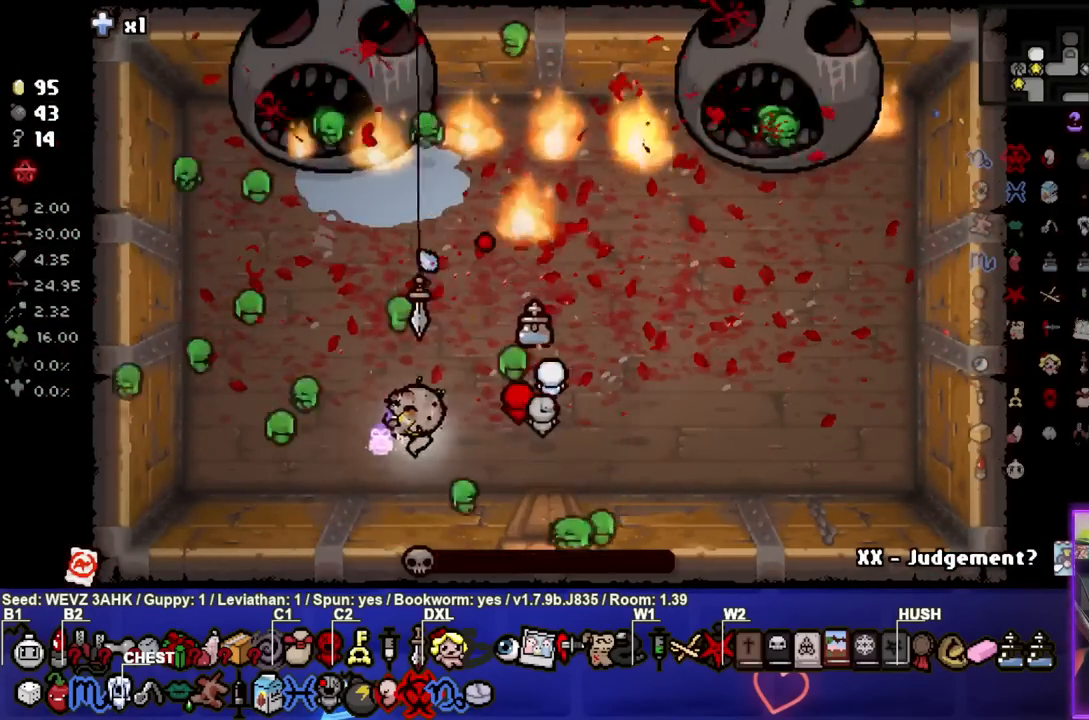
{"buttons": [], "left_stick": "right", "right_stick": "center", "events": [[100, "left_stick", "down-right"], [283, "left_stick", "center"], [467, "left_stick", "right"]]}
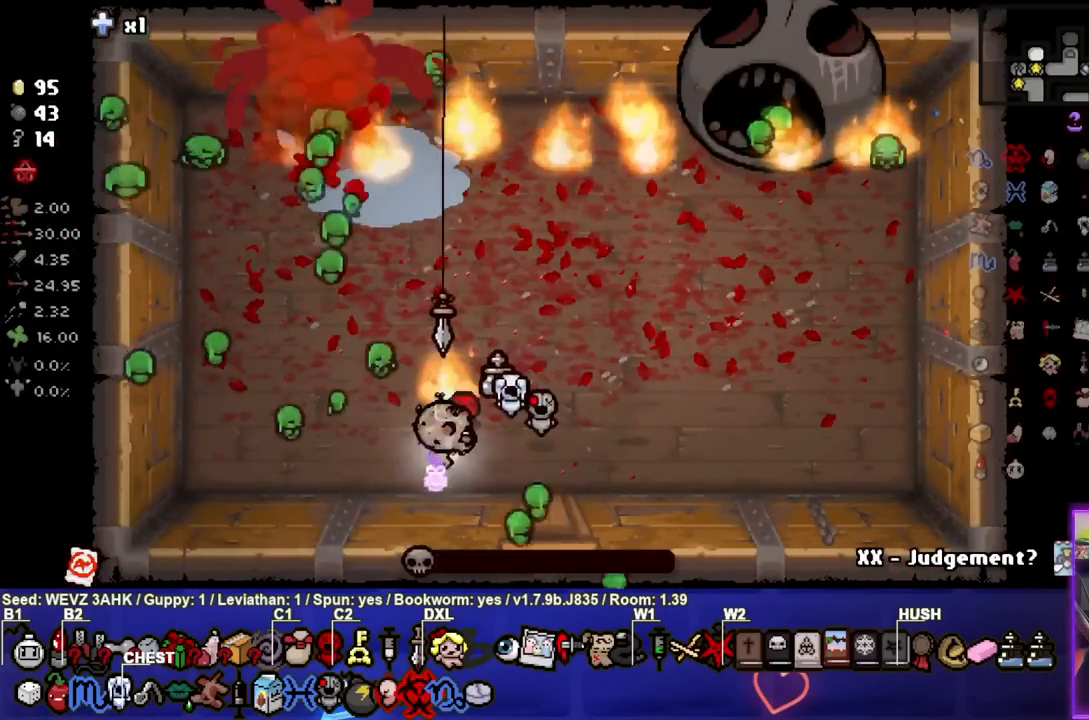
{"buttons": [], "left_stick": "center", "right_stick": "center", "events": [[167, "left_stick", "center"]]}
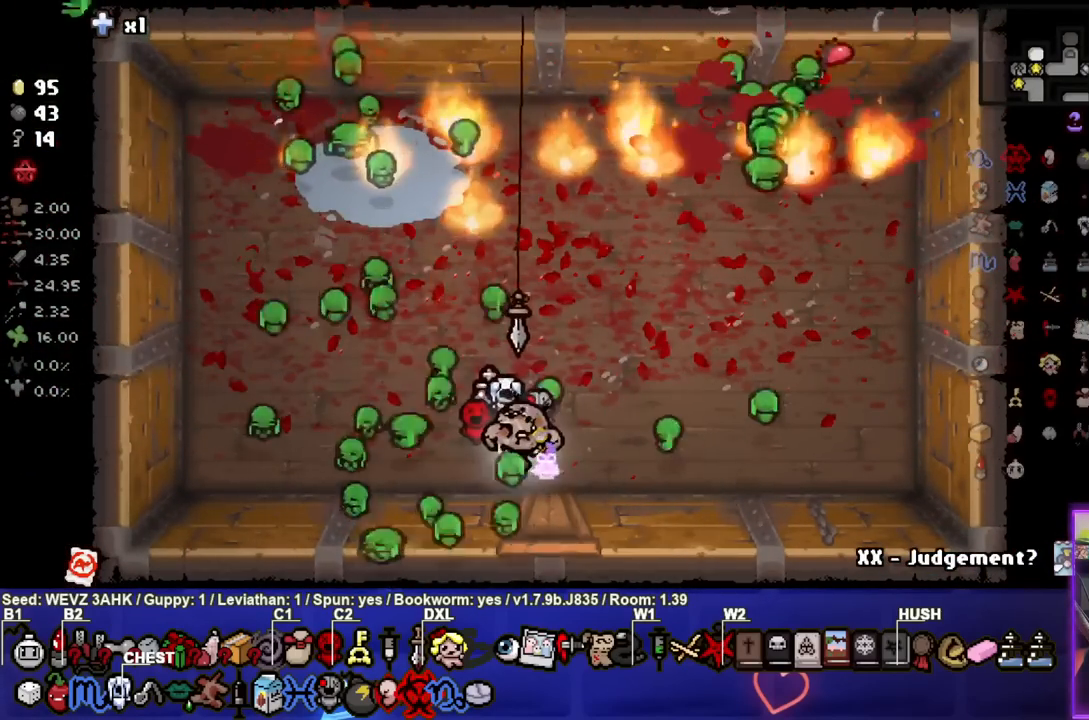
{"buttons": [], "left_stick": "up", "right_stick": "center", "events": [[400, "left_stick", "up"]]}
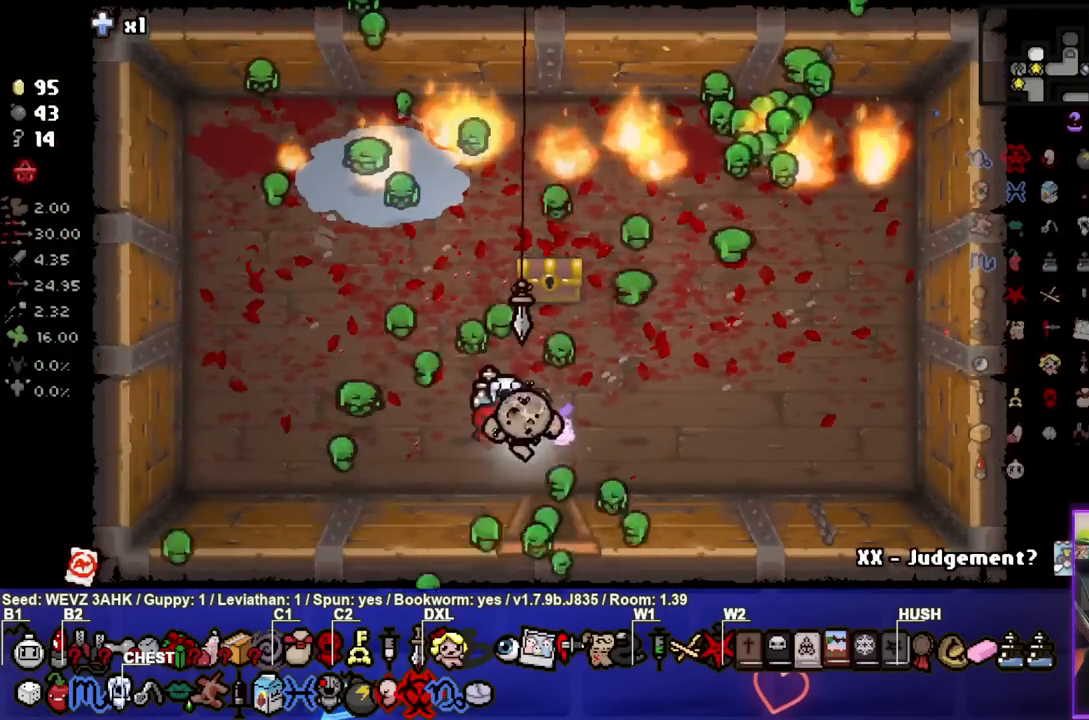
{"buttons": [], "left_stick": "center", "right_stick": "center", "events": [[100, "left_stick", "center"], [150, "left_stick", "up"], [400, "left_stick", "center"]]}
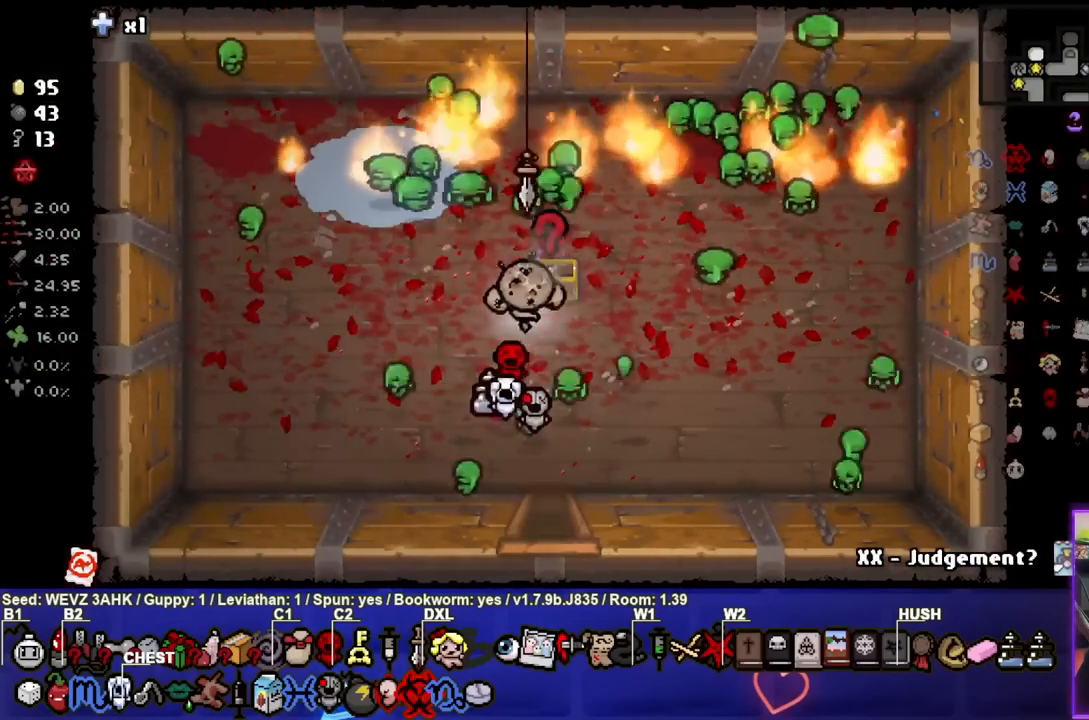
{"buttons": [], "left_stick": "down", "right_stick": "center", "events": [[33, "left_stick", "down"]]}
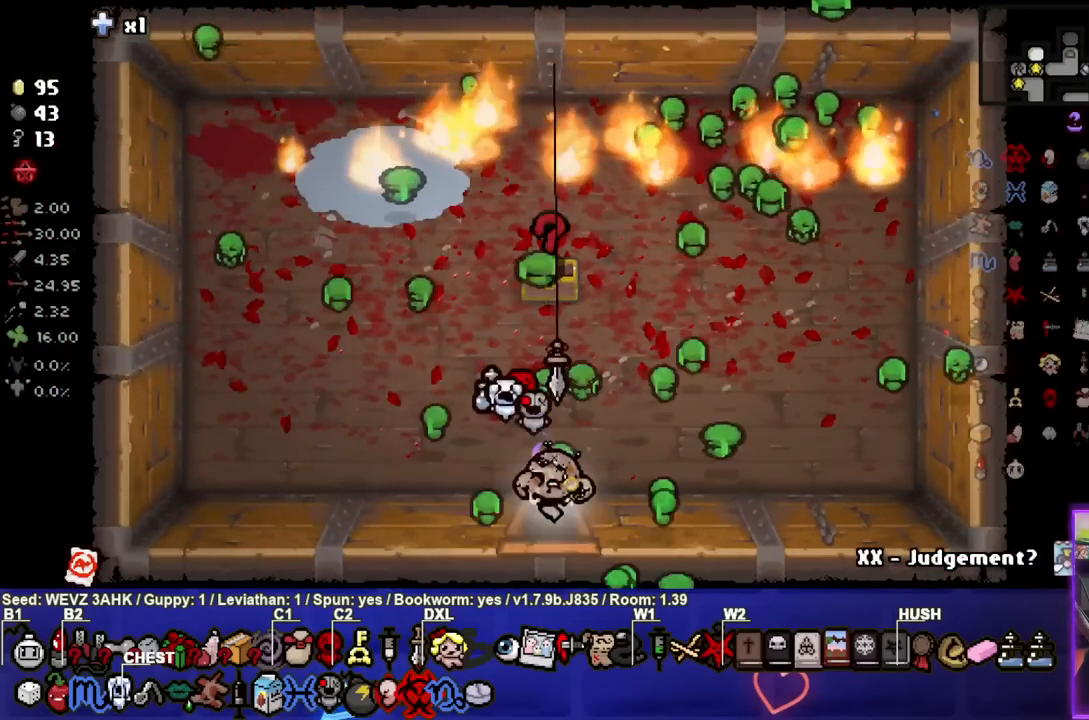
{"buttons": [], "left_stick": "down-right", "right_stick": "center", "events": [[83, "left_stick", "center"], [317, "left_stick", "down-right"]]}
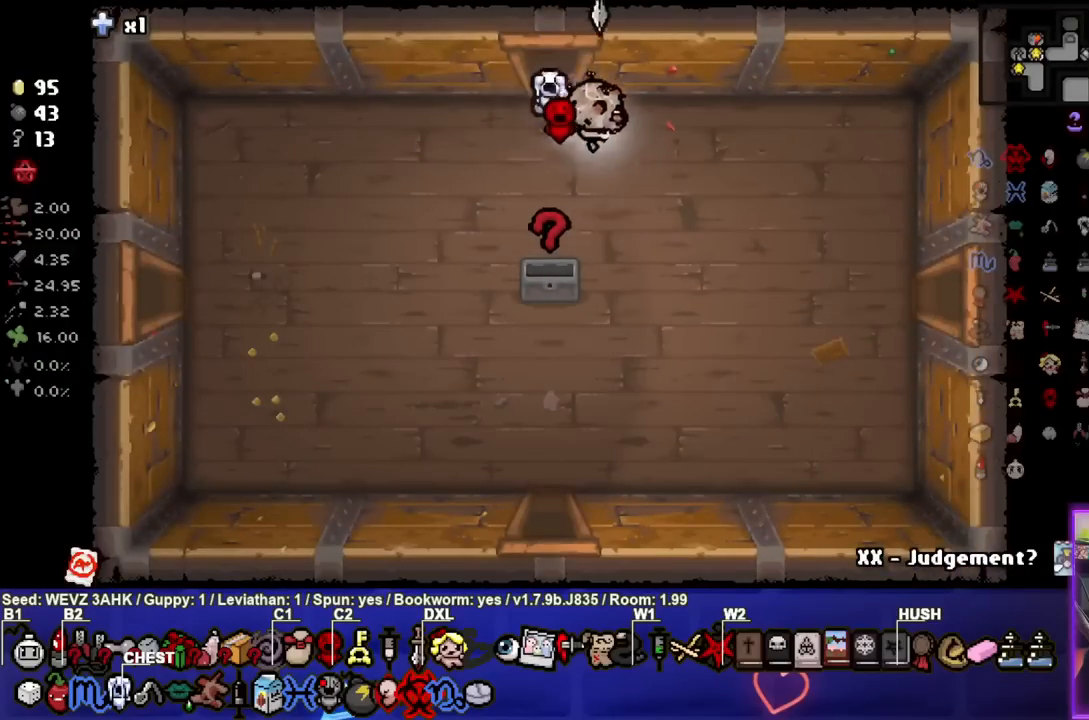
{"buttons": [], "left_stick": "down-right", "right_stick": "center", "events": []}
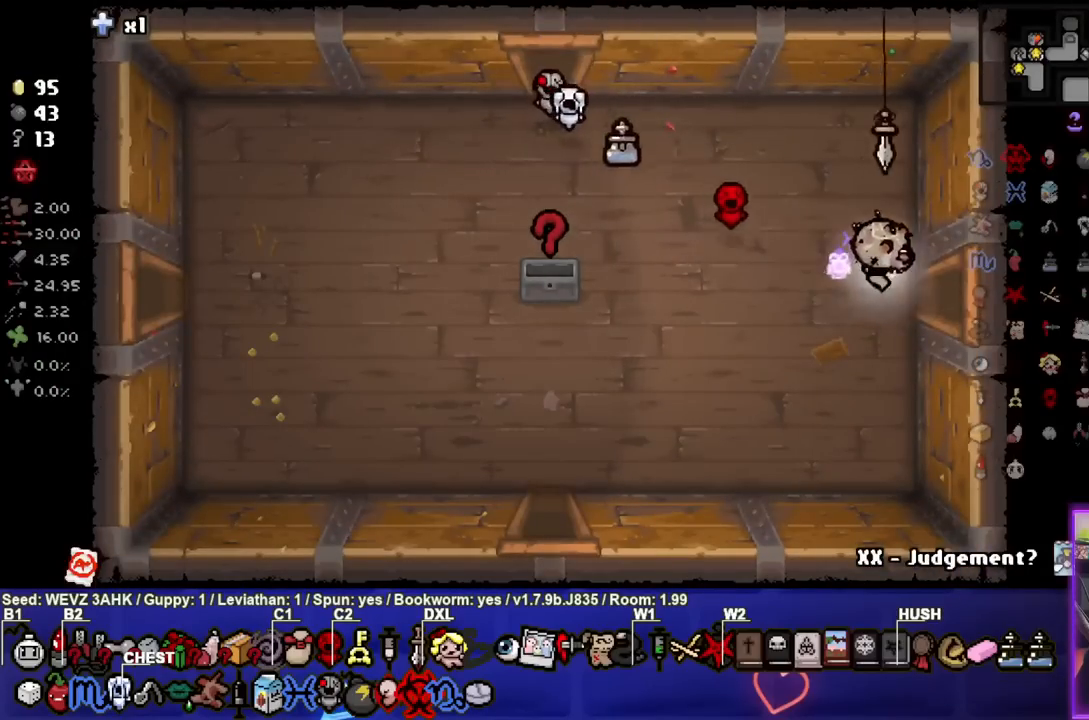
{"buttons": [], "left_stick": "right", "right_stick": "center", "events": [[233, "left_stick", "center"], [417, "left_stick", "right"]]}
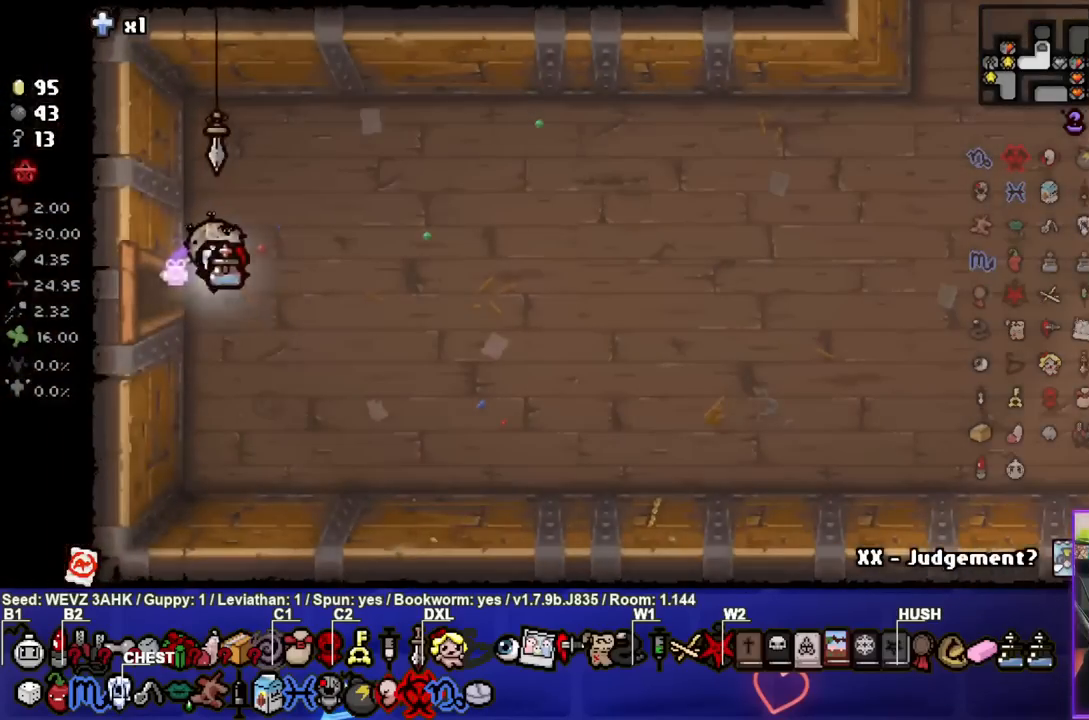
{"buttons": [], "left_stick": "up-right", "right_stick": "center", "events": [[250, "left_stick", "up-right"]]}
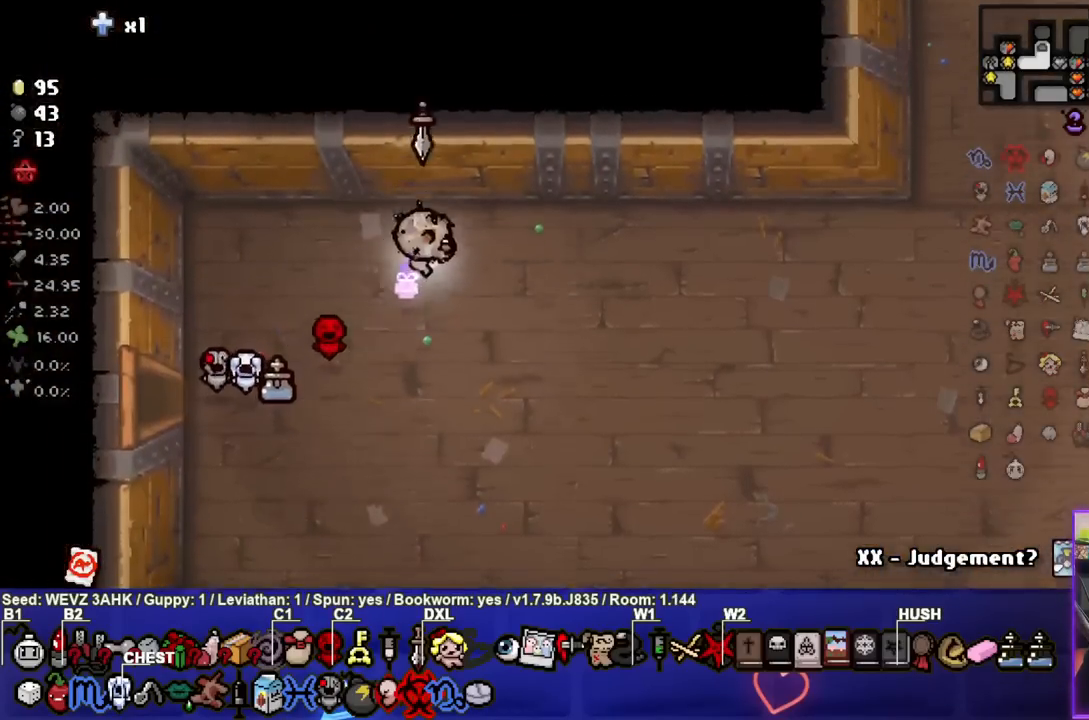
{"buttons": [], "left_stick": "down-right", "right_stick": "center", "events": [[17, "left_stick", "center"], [150, "left_stick", "up-right"], [300, "left_stick", "right"], [367, "L1", "down"], [433, "left_stick", "down-right"], [450, "L1", "up"]]}
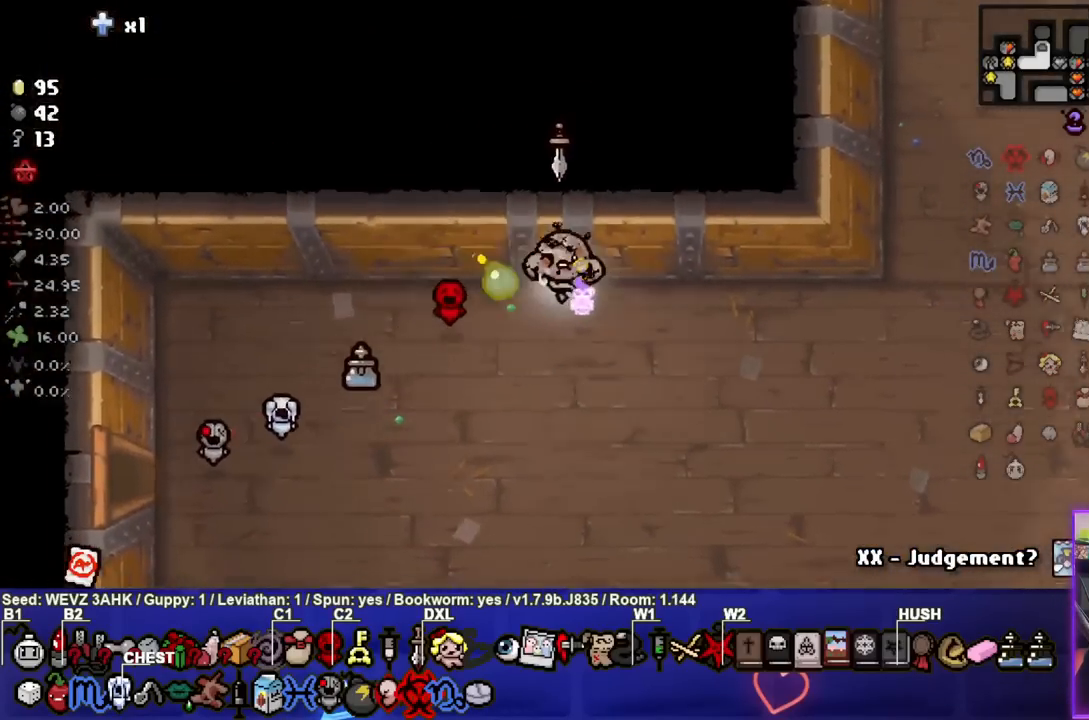
{"buttons": [], "left_stick": "right", "right_stick": "center", "events": [[233, "left_stick", "right"]]}
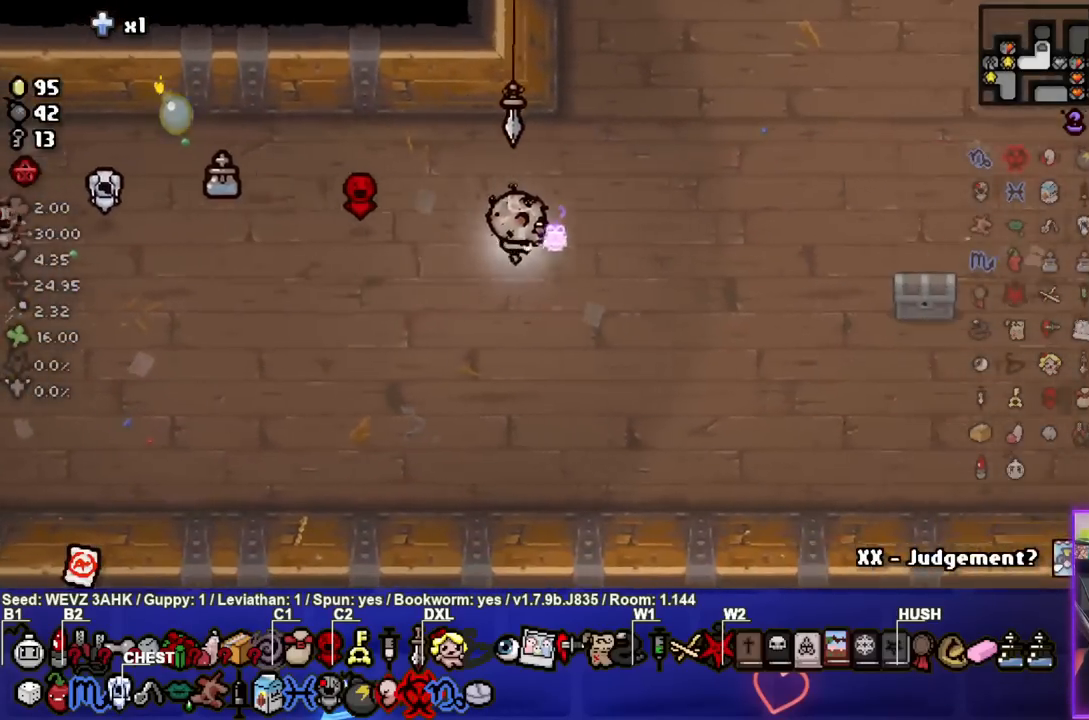
{"buttons": [], "left_stick": "center", "right_stick": "center", "events": [[67, "left_stick", "up-right"], [333, "left_stick", "center"]]}